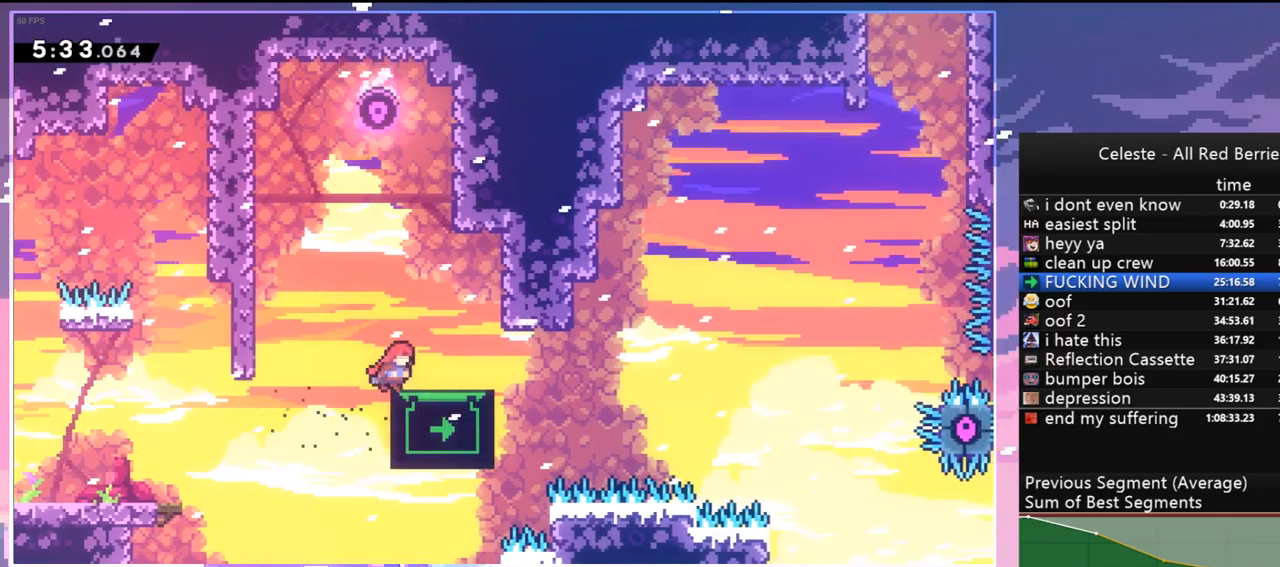
Gameplay with keyboard; each line is a JSON object with the keys held at the frame after it. "events" lists presses ("down") and releases ("up") of "dash", "down", "grab", "jump", "jump2", "left", "menu", "right", "skip" and "up" between this image and that frame as [ms after this image, input, new state], when the widget could be followed in between. No other keys are recorded. Mouse input is not recorded. Key names are as the overlay labels them; some are game actions (e.g. jump) rather than physical keys.
{"keys": ["jump", "right"], "events": [[33, "dash", "down"], [217, "jump", "down"], [267, "dash", "up"]]}
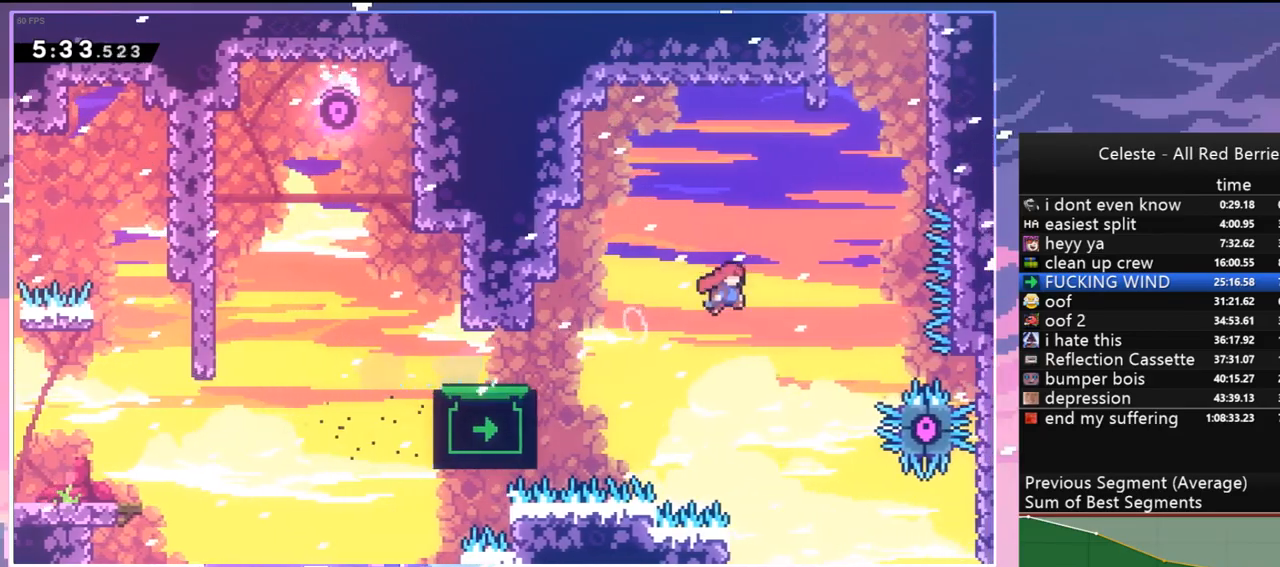
{"keys": ["dash", "grab", "right", "up"], "events": [[233, "dash", "down"], [233, "right", "up"], [233, "up", "down"], [283, "jump", "up"], [433, "right", "down"], [467, "grab", "down"]]}
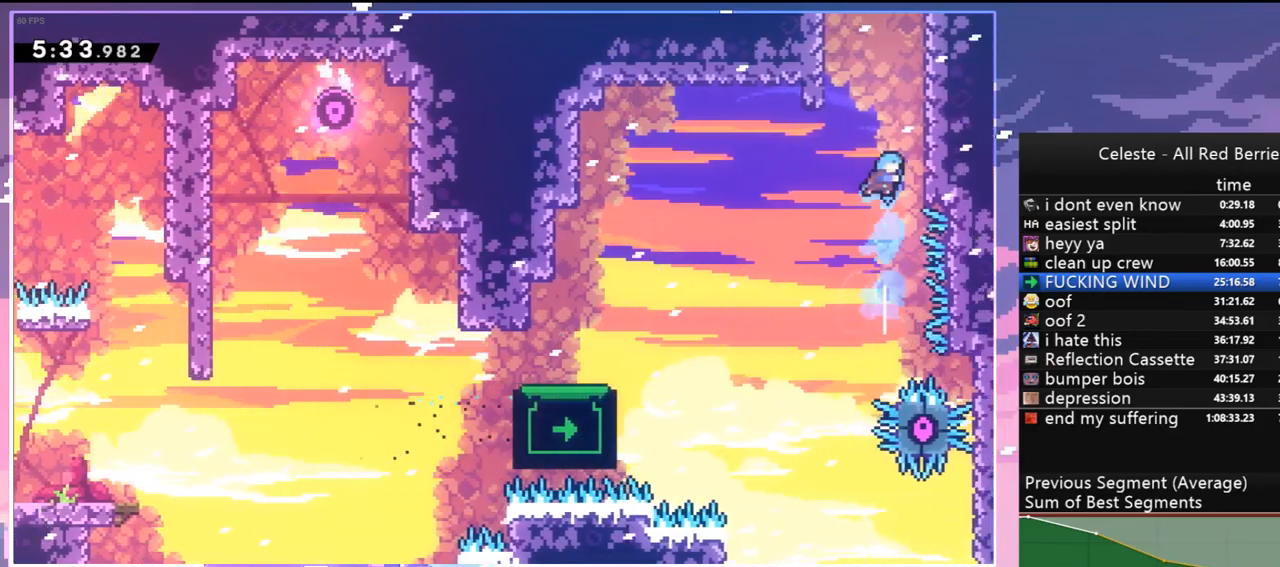
{"keys": ["grab", "jump", "jump2"], "events": [[67, "dash", "up"], [117, "jump", "down"], [200, "jump2", "down"], [250, "jump", "up"], [350, "jump", "down"], [400, "jump2", "up"], [400, "right", "up"], [433, "up", "up"], [483, "jump2", "down"]]}
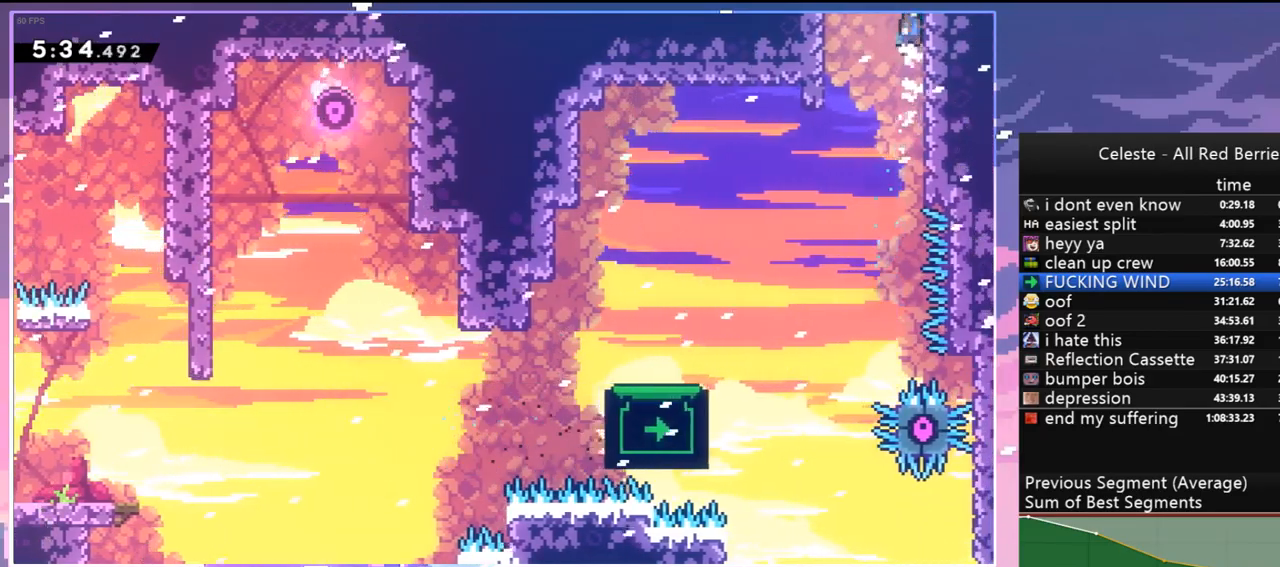
{"keys": ["jump", "right"], "events": [[33, "jump", "up"], [83, "grab", "up"], [83, "jump", "down"], [133, "jump2", "up"], [500, "right", "down"]]}
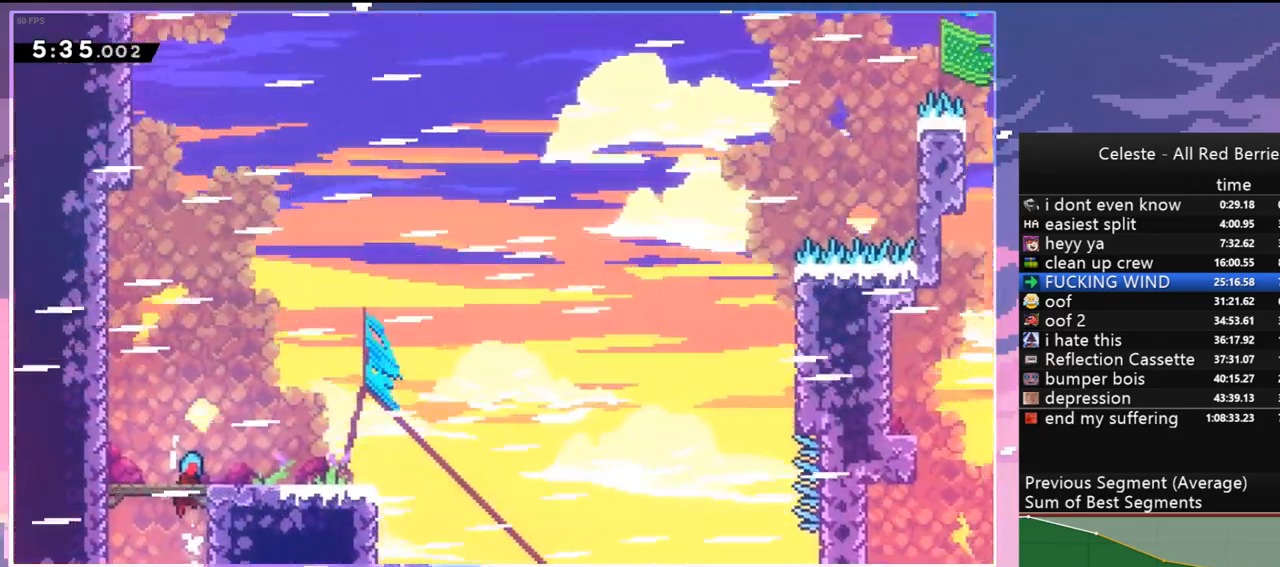
{"keys": ["dash", "down", "jump", "right"], "events": [[433, "down", "down"], [467, "dash", "down"]]}
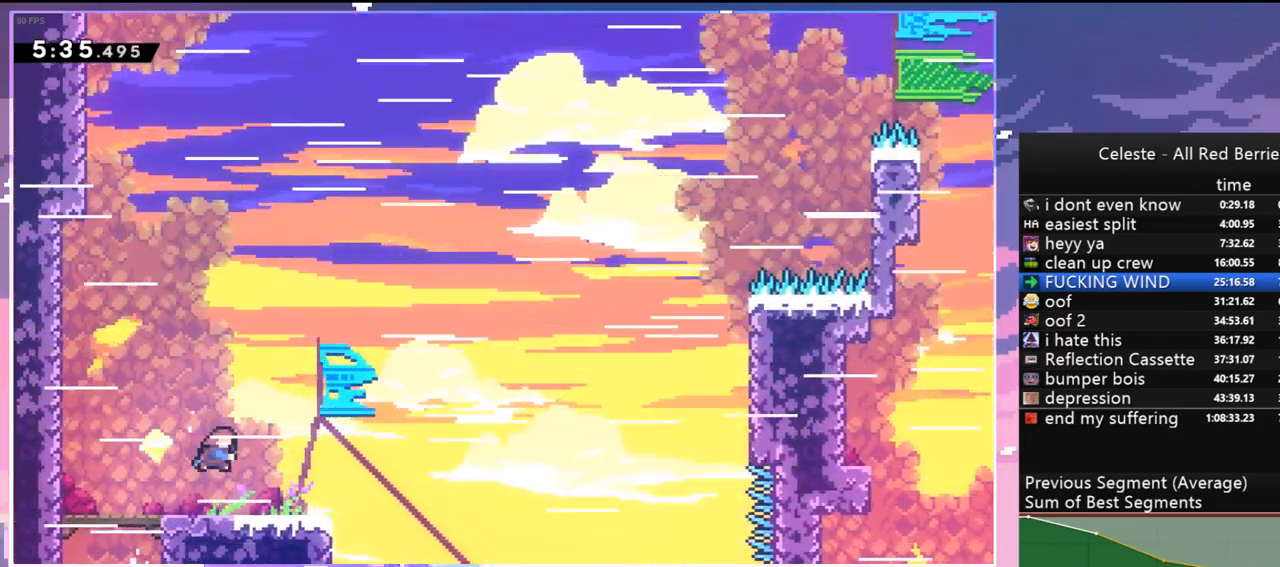
{"keys": ["jump", "right"], "events": [[17, "jump", "up"], [167, "jump", "down"], [300, "dash", "up"], [300, "down", "up"]]}
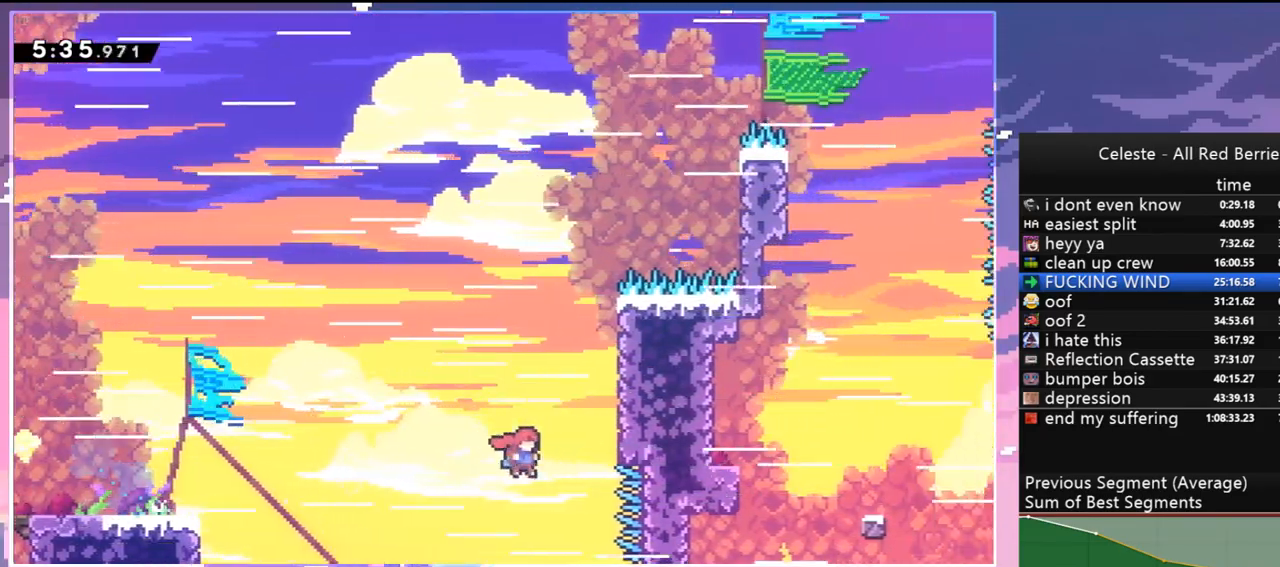
{"keys": ["jump2"], "events": [[83, "jump2", "down"], [83, "right", "up"], [133, "jump", "up"], [267, "jump", "down"], [367, "jump2", "up"], [417, "jump2", "down"], [467, "jump", "up"]]}
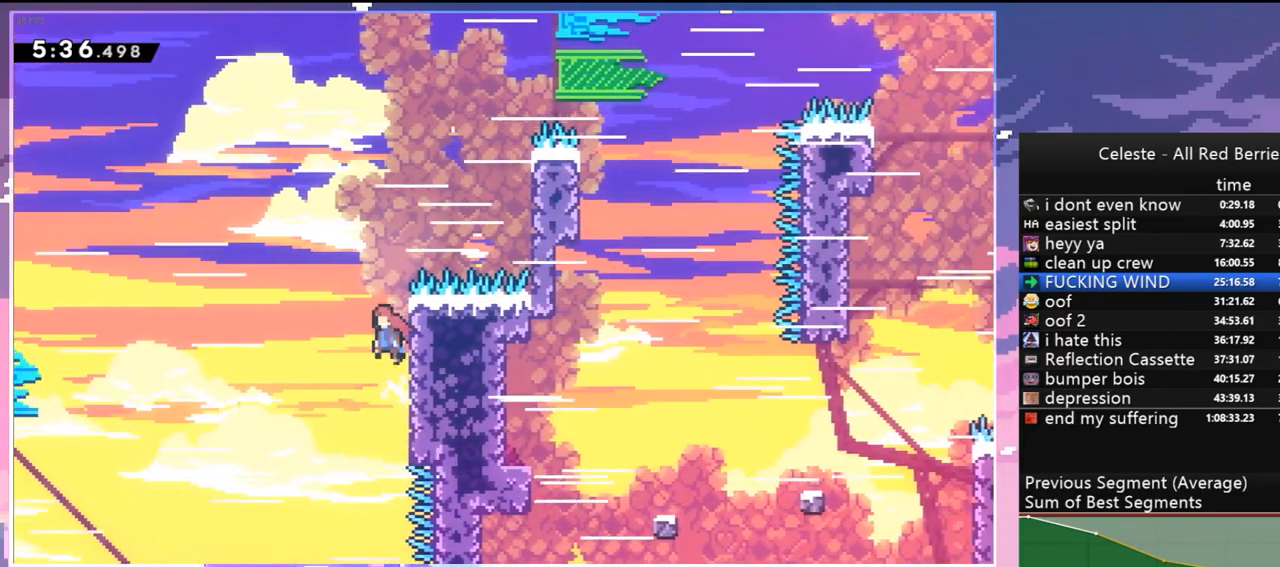
{"keys": ["grab", "jump", "right", "up"], "events": [[50, "grab", "down"], [50, "right", "down"], [233, "jump2", "up"], [233, "up", "down"], [333, "jump", "down"]]}
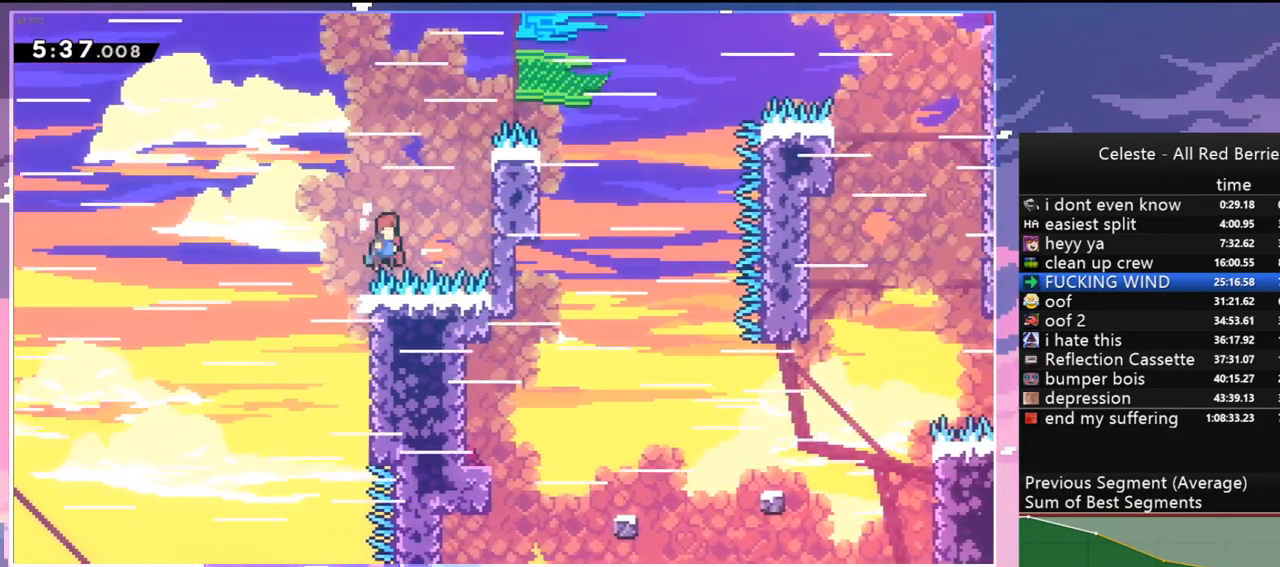
{"keys": ["jump", "jump2", "right"], "events": [[167, "grab", "up"], [167, "jump", "up"], [200, "up", "up"], [250, "jump2", "down"], [400, "jump", "down"], [400, "right", "up"], [483, "right", "down"]]}
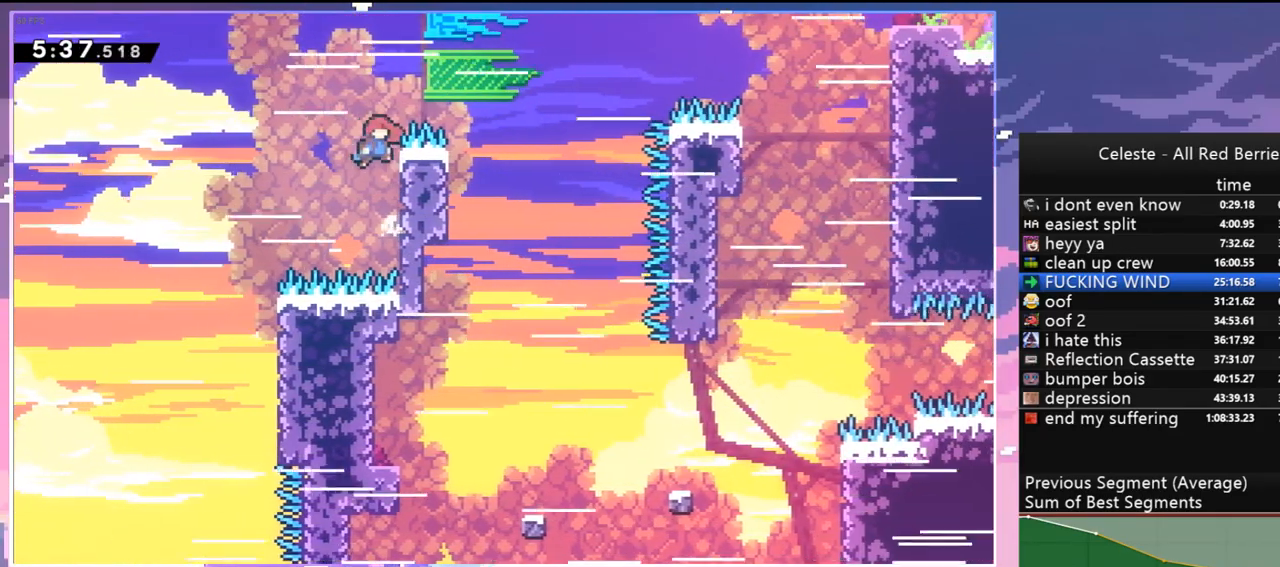
{"keys": ["grab", "jump", "right", "up"], "events": [[33, "grab", "down"], [83, "jump", "up"], [83, "up", "down"], [133, "jump", "down"], [450, "jump2", "up"]]}
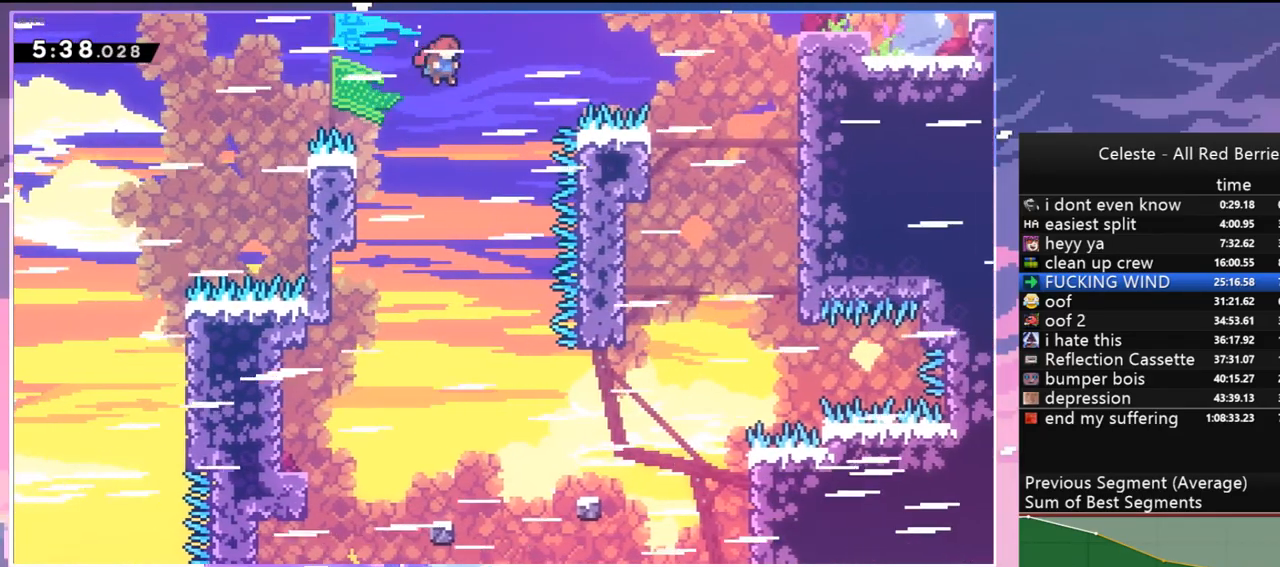
{"keys": ["grab", "right", "up"], "events": [[150, "grab", "up"], [183, "dash", "down"], [283, "jump", "up"], [383, "grab", "down"], [467, "dash", "up"]]}
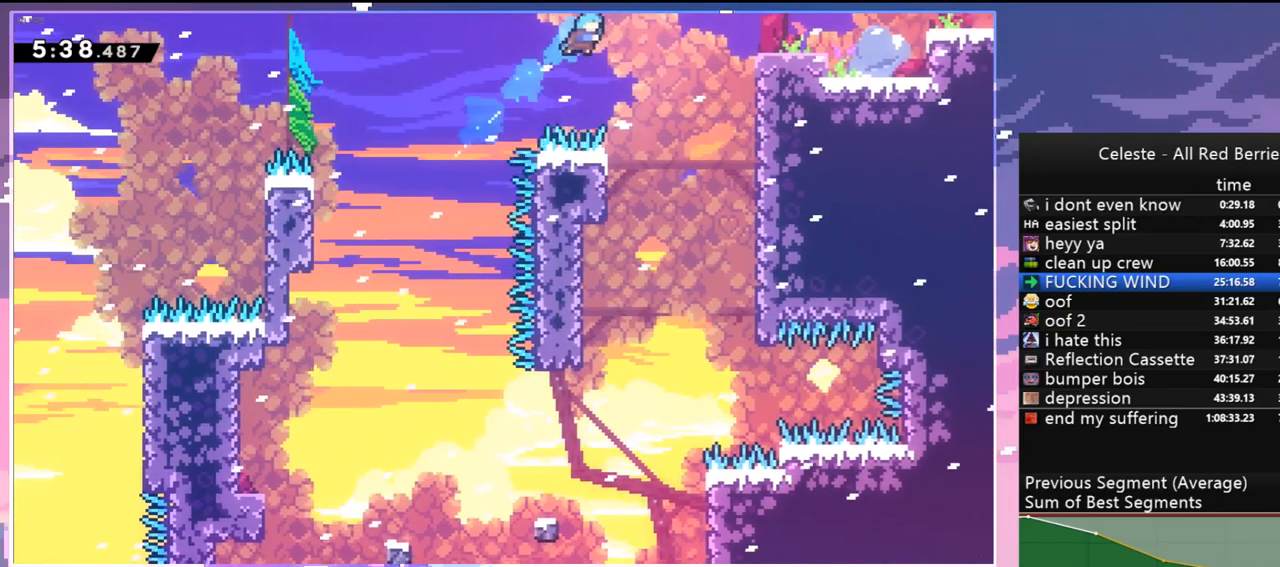
{"keys": ["grab", "jump", "right", "up"], "events": [[483, "jump", "down"]]}
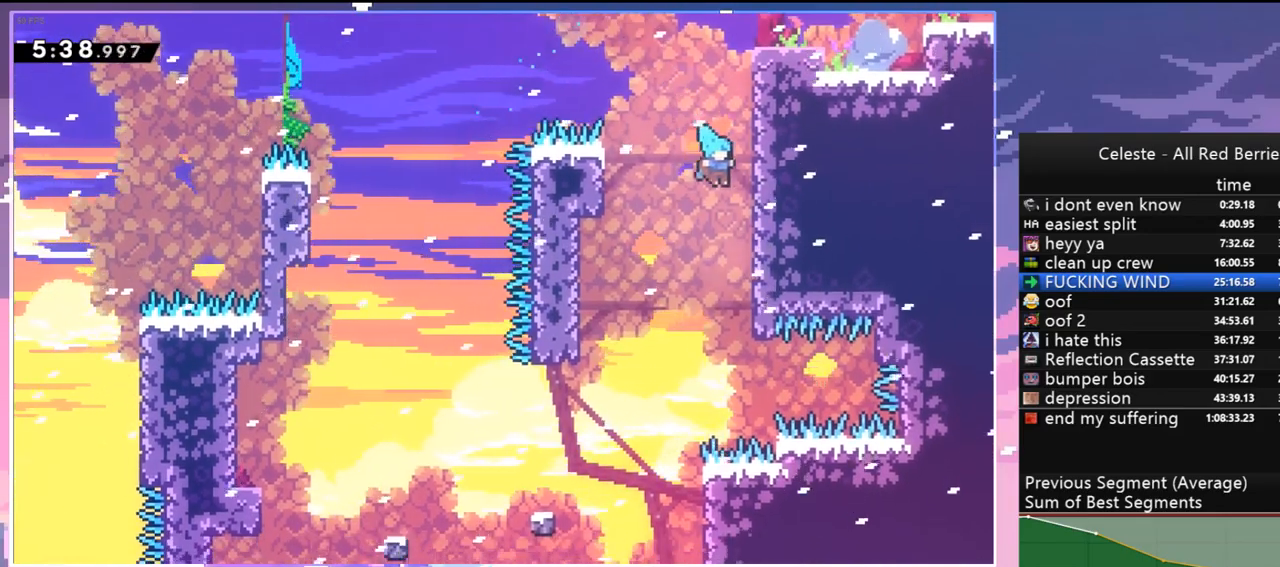
{"keys": ["grab", "jump", "right", "up"], "events": [[183, "jump", "up"], [217, "jump", "down"], [417, "jump", "up"], [450, "jump", "down"]]}
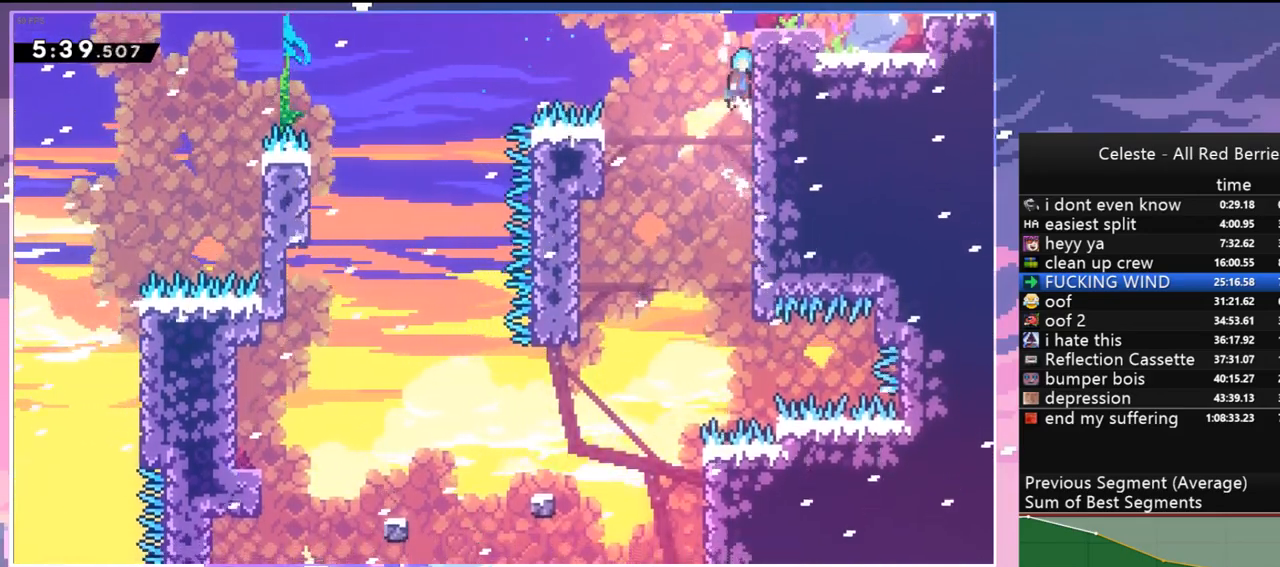
{"keys": ["jump", "right"], "events": [[283, "grab", "up"], [383, "up", "up"]]}
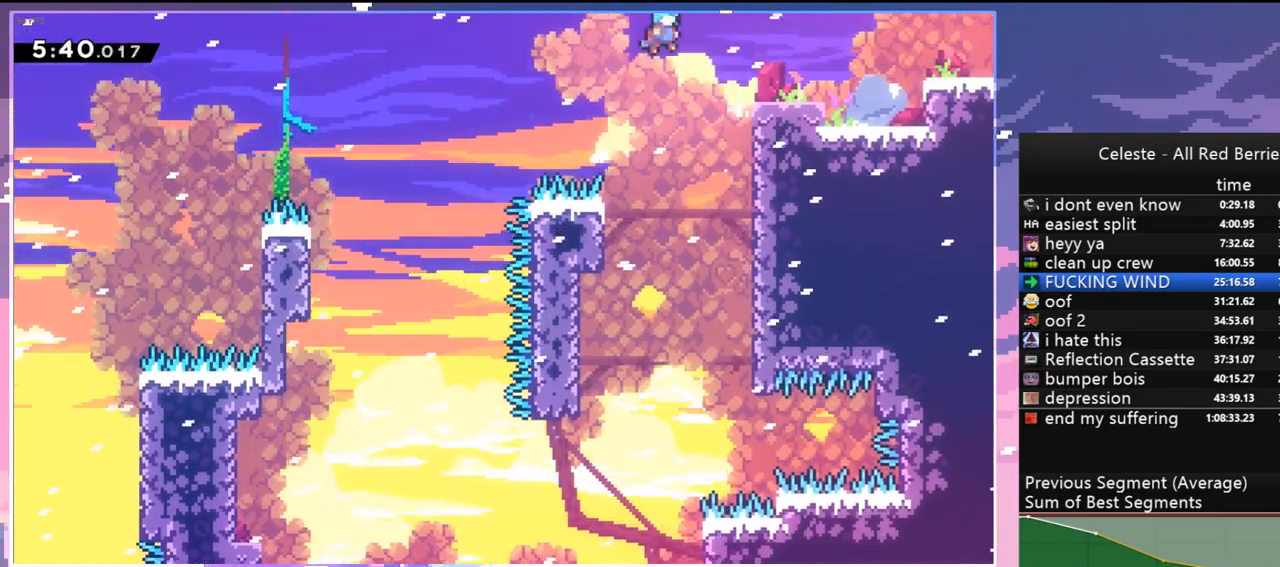
{"keys": ["jump", "right"], "events": [[300, "jump", "up"], [350, "right", "up"], [400, "jump", "down"], [483, "right", "down"]]}
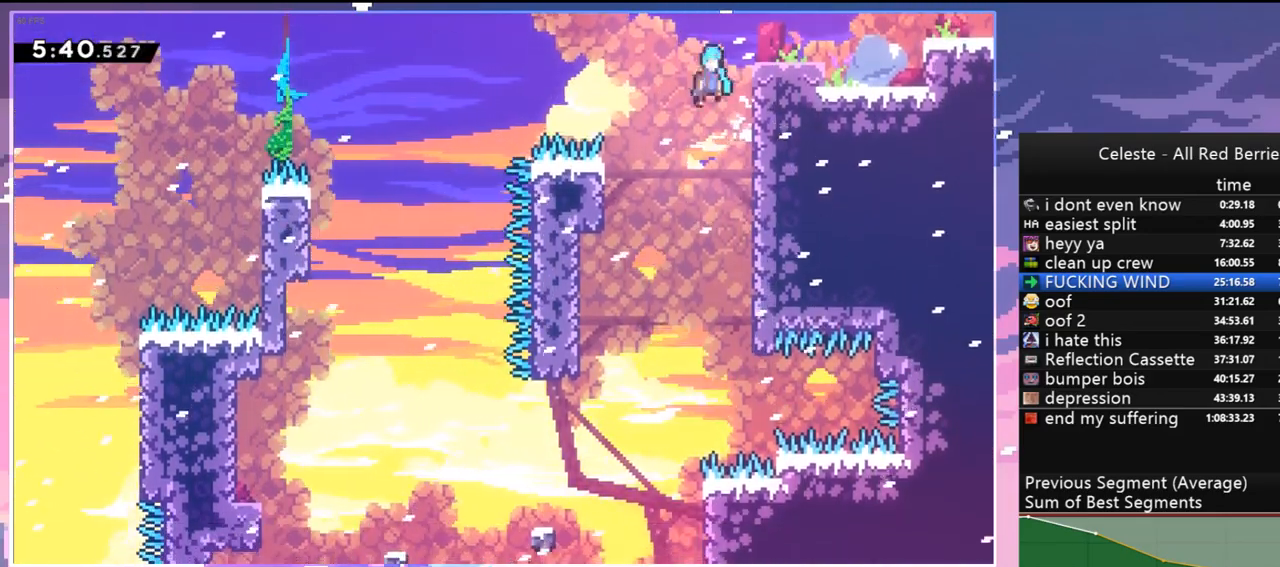
{"keys": ["dash", "down", "right"], "events": [[417, "dash", "down"], [417, "down", "down"], [417, "jump", "up"]]}
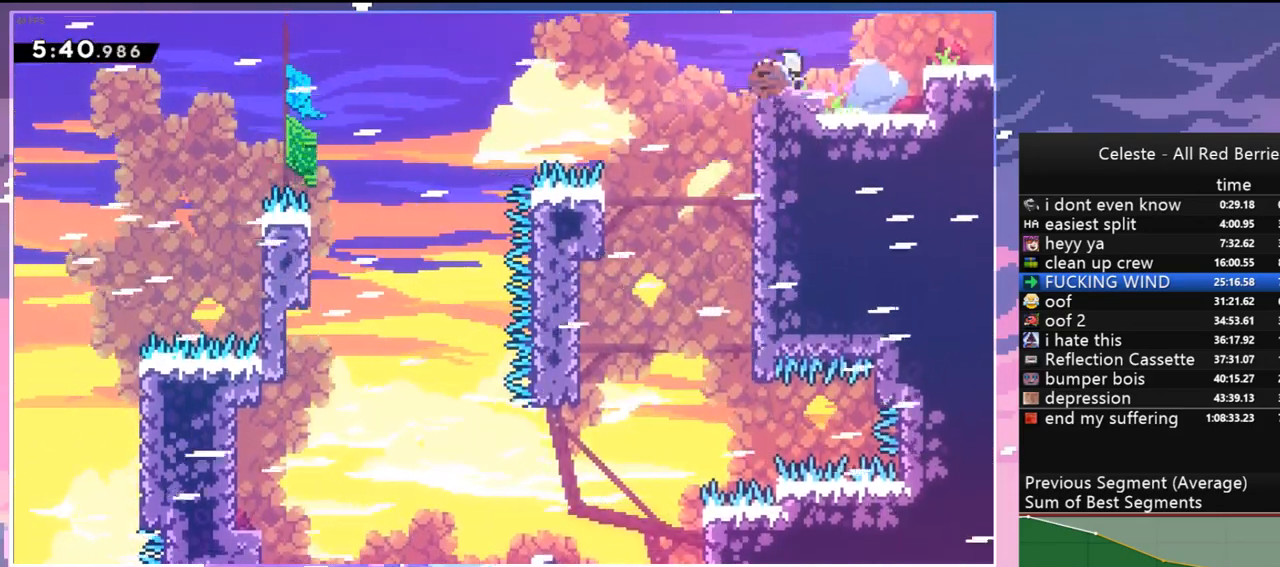
{"keys": ["grab", "jump", "jump2", "right"], "events": [[100, "grab", "down"], [100, "jump", "down"], [150, "dash", "up"], [150, "jump2", "down"], [183, "down", "up"]]}
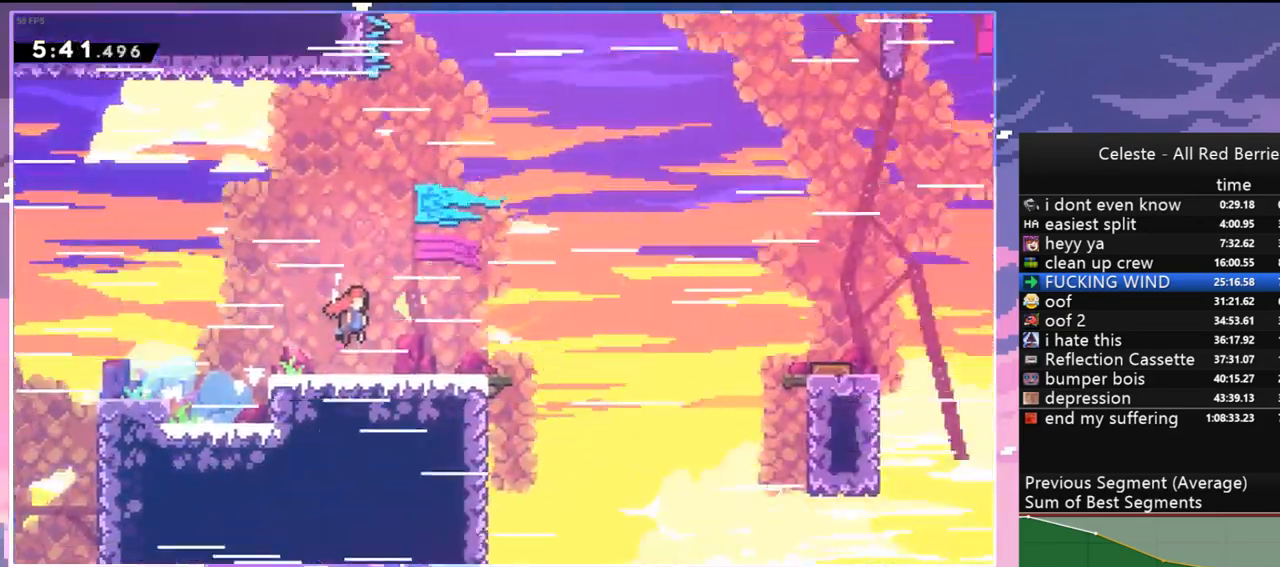
{"keys": ["grab", "jump", "jump2", "right"], "events": []}
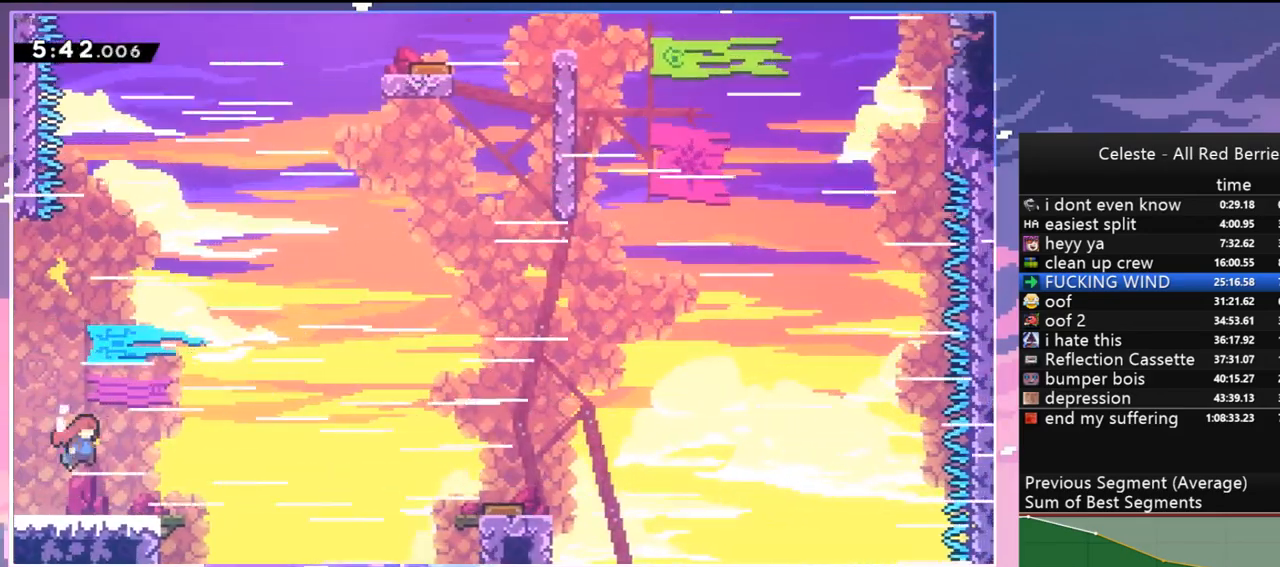
{"keys": ["left", "right"], "events": [[500, "grab", "up"], [500, "jump", "up"], [500, "jump2", "up"], [500, "left", "down"]]}
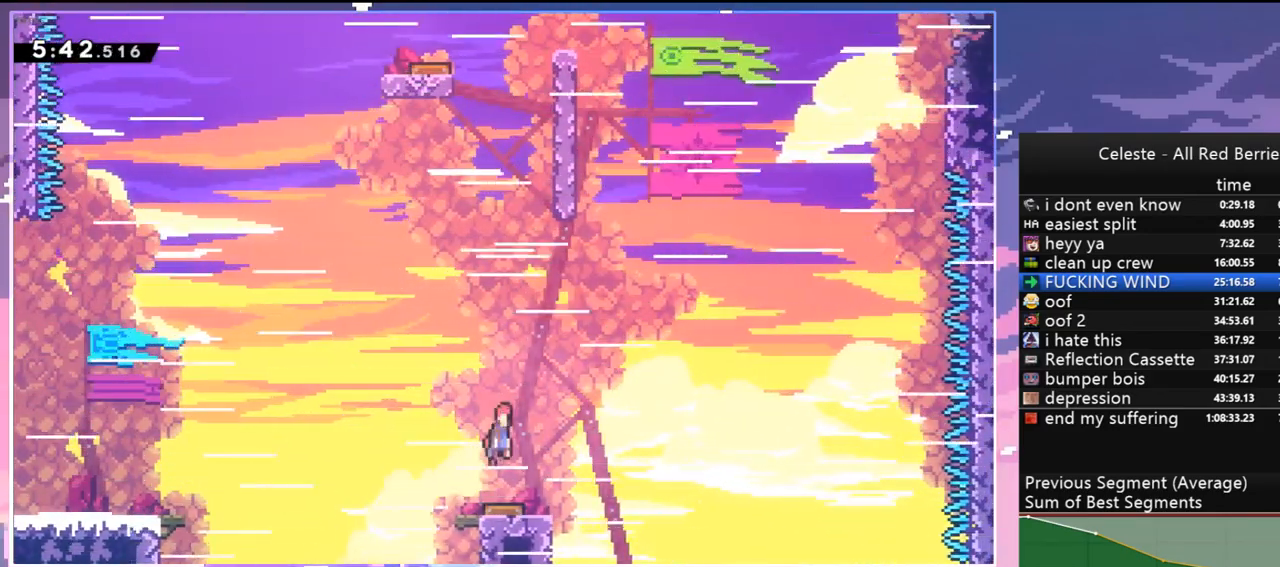
{"keys": ["dash", "up"], "events": [[50, "right", "up"], [233, "up", "down"], [283, "dash", "down"], [283, "left", "up"]]}
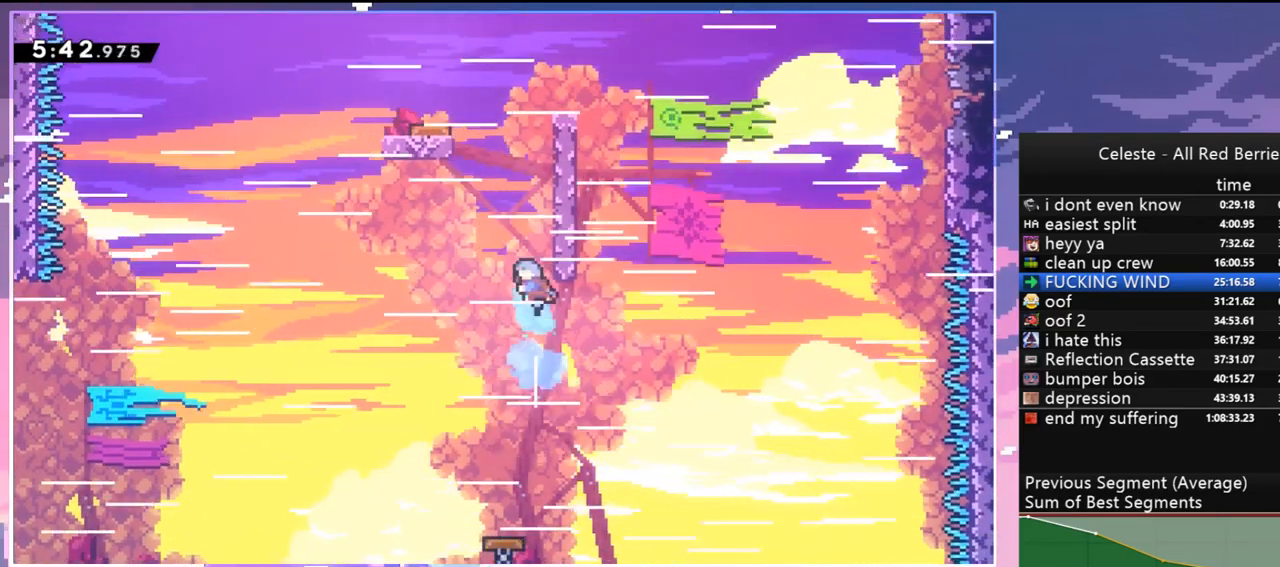
{"keys": ["grab", "up"], "events": [[17, "jump", "down"], [67, "right", "down"], [167, "grab", "down"], [250, "dash", "up"], [300, "jump", "up"], [400, "right", "up"]]}
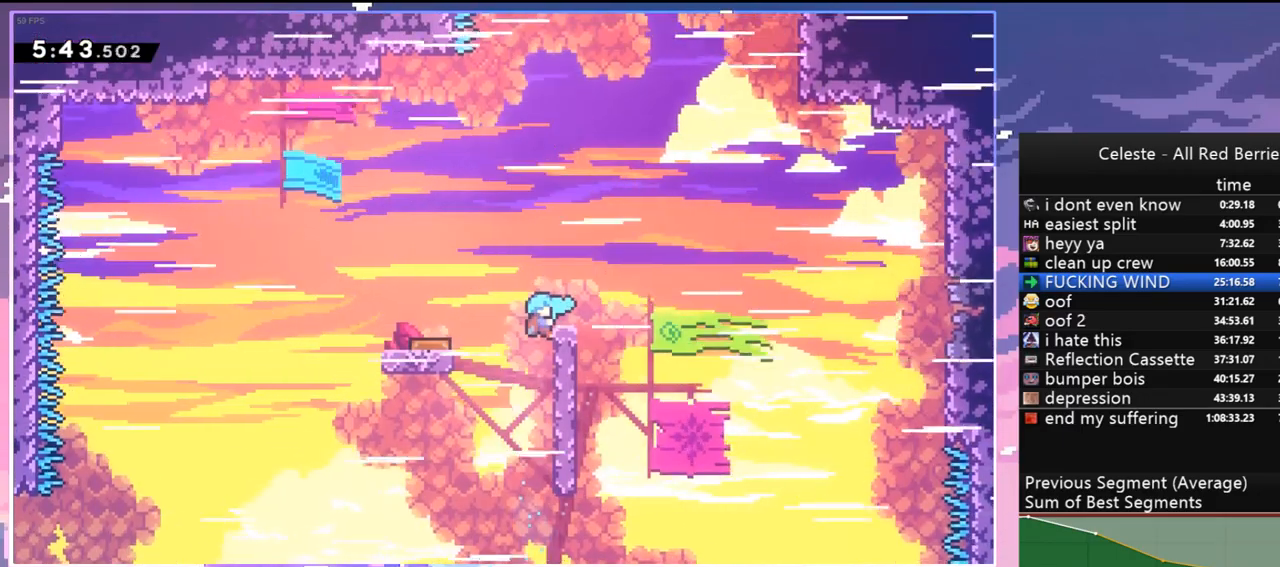
{"keys": ["jump", "right"], "events": [[267, "right", "down"], [317, "grab", "up"], [317, "up", "up"], [450, "jump", "down"]]}
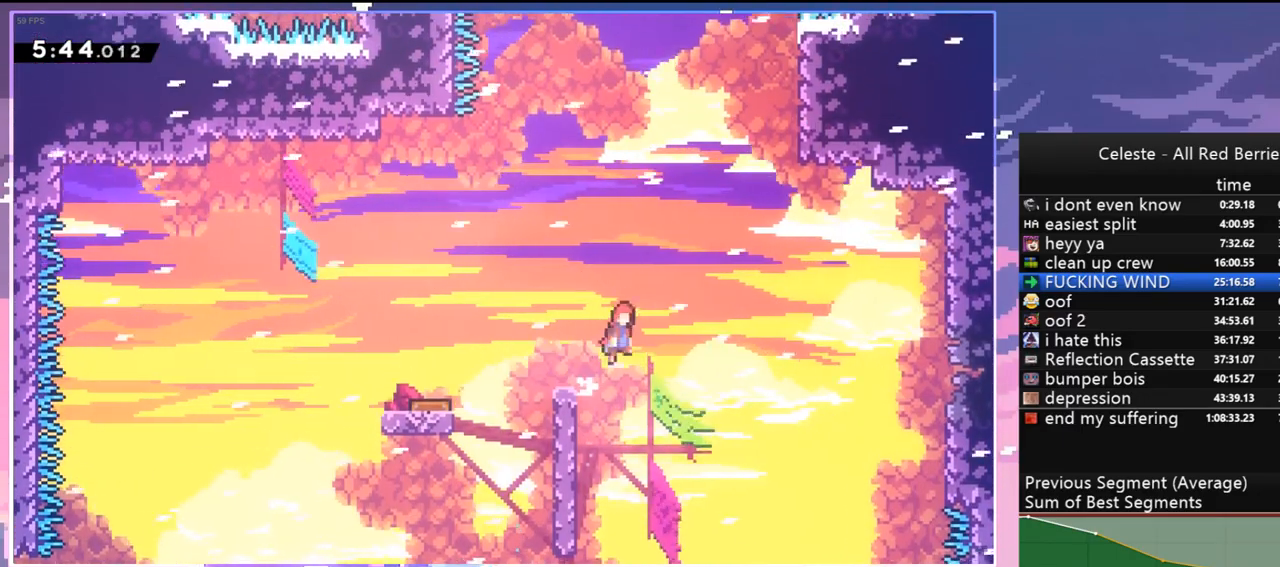
{"keys": ["dash", "up"], "events": [[383, "dash", "down"], [383, "right", "up"], [383, "up", "down"], [467, "jump", "up"]]}
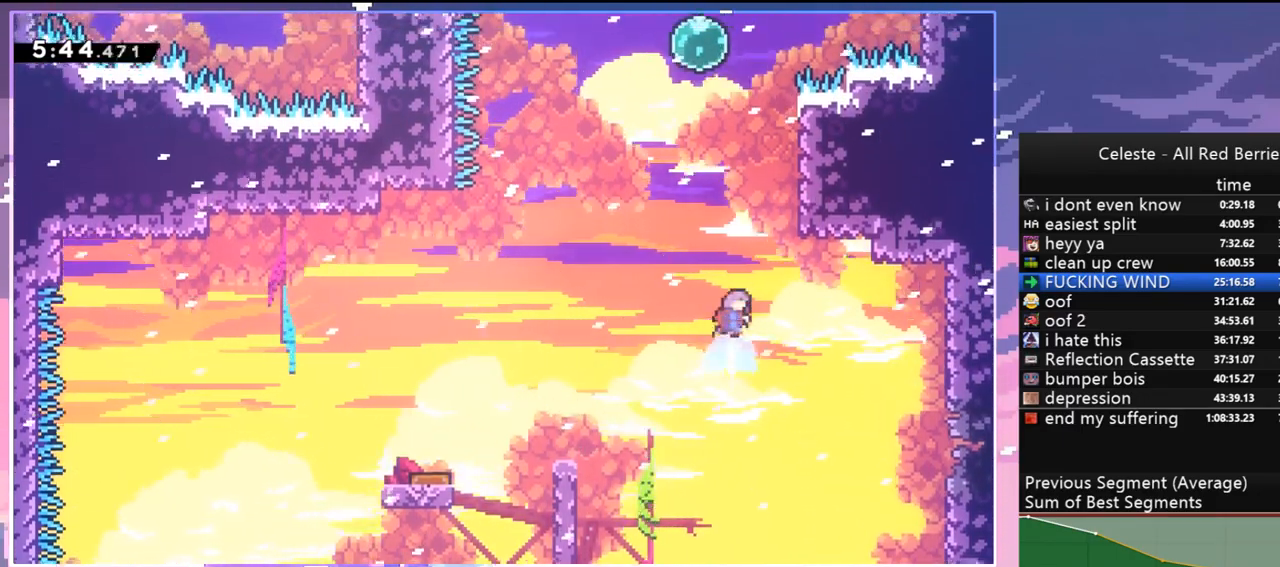
{"keys": ["grab", "jump", "right", "up"], "events": [[17, "grab", "down"], [17, "right", "down"], [167, "dash", "up"], [350, "jump", "down"]]}
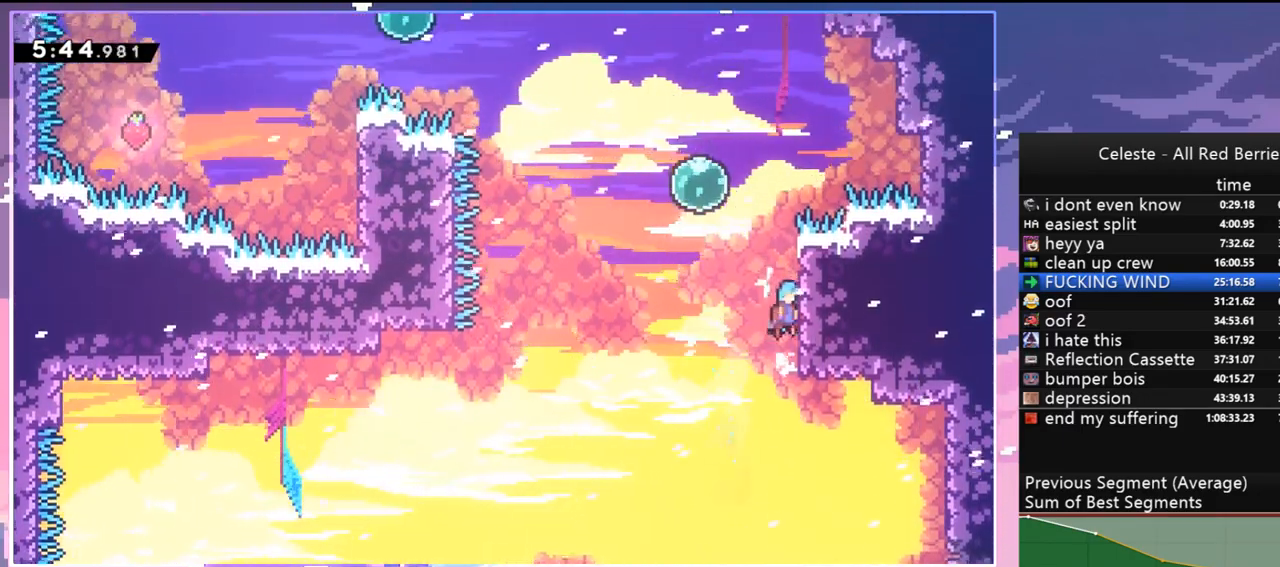
{"keys": ["grab", "left"], "events": [[83, "right", "up"], [133, "jump", "up"], [317, "left", "down"], [417, "up", "up"]]}
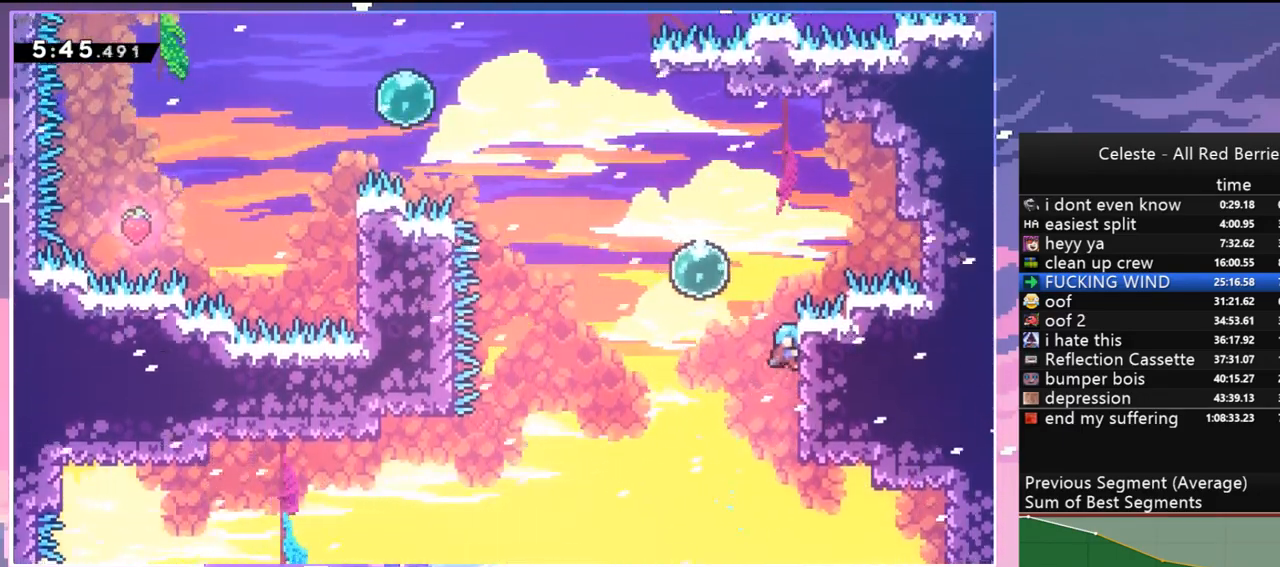
{"keys": ["grab", "left"], "events": []}
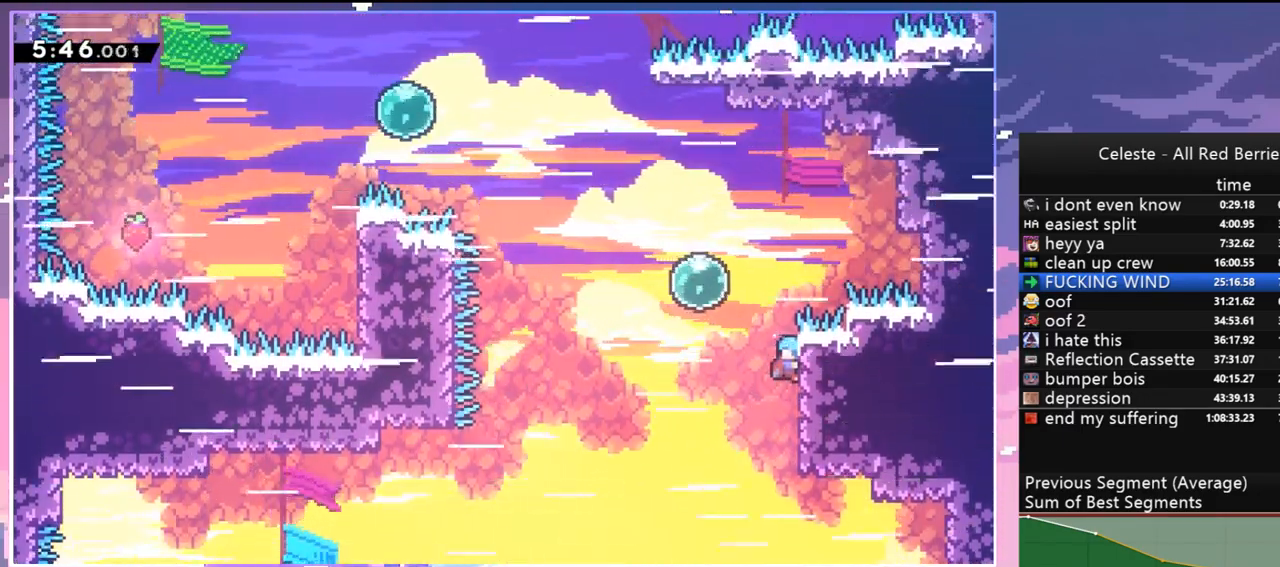
{"keys": ["grab", "left"], "events": [[17, "left", "up"], [167, "left", "down"]]}
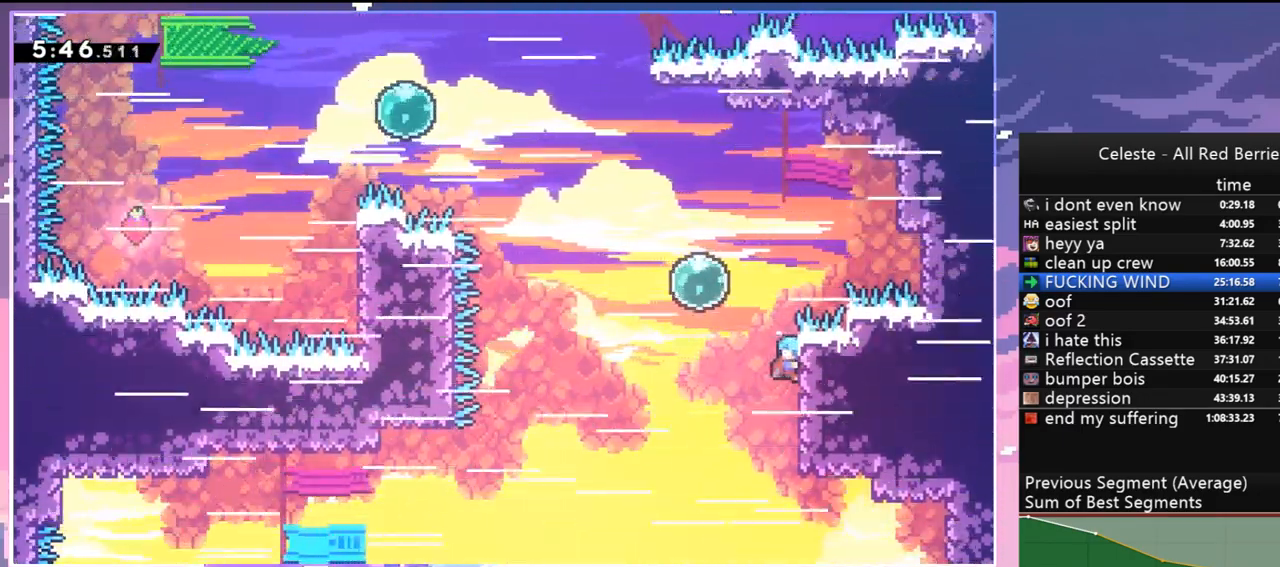
{"keys": ["grab", "left"], "events": []}
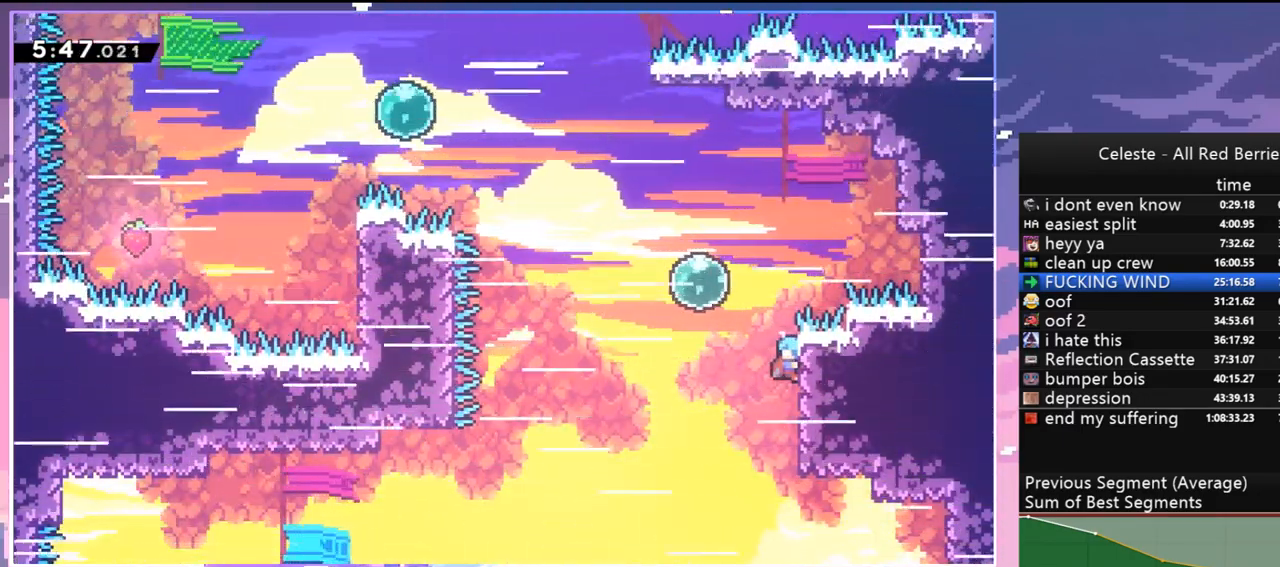
{"keys": ["grab", "left"], "events": []}
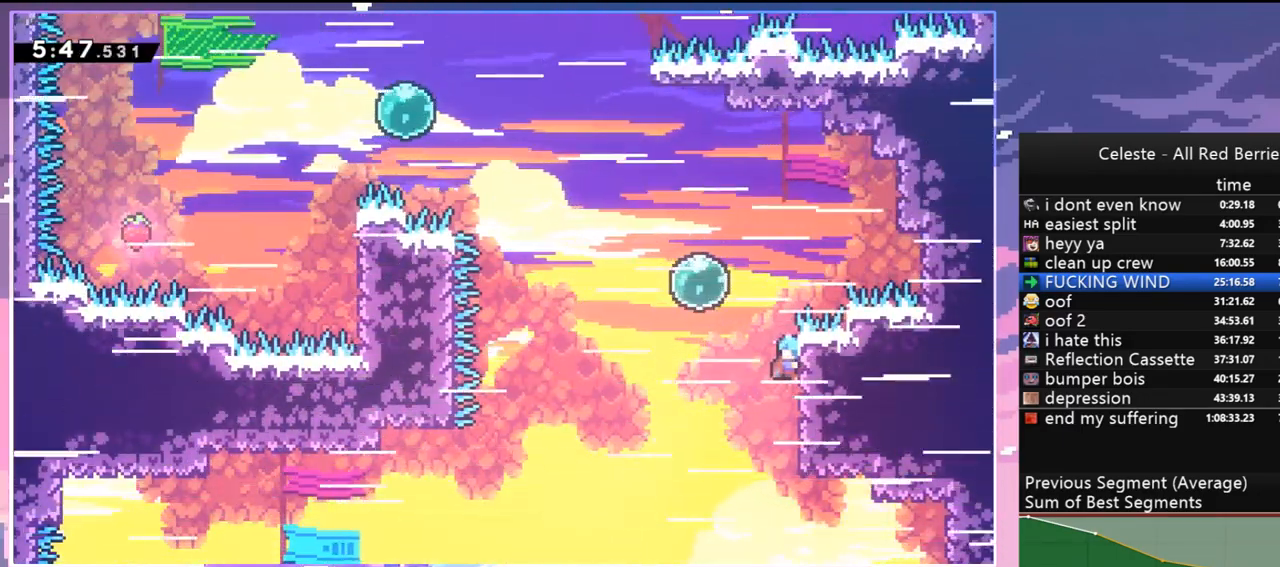
{"keys": ["grab", "jump", "left"], "events": [[483, "jump", "down"]]}
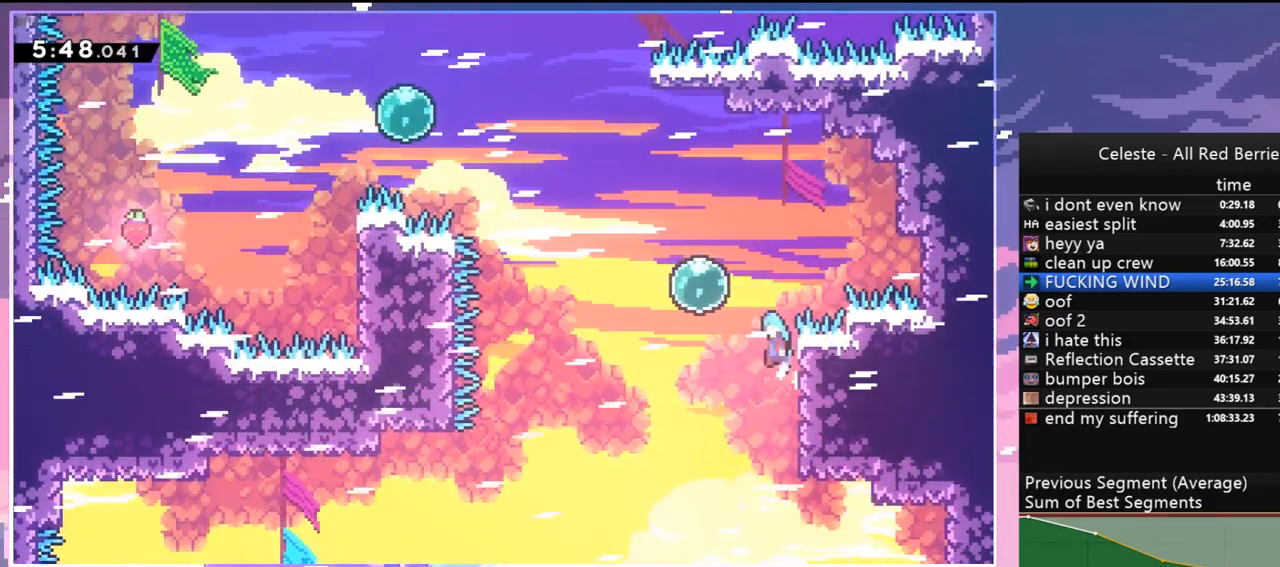
{"keys": ["left", "up"], "events": [[83, "grab", "up"], [317, "dash", "down"], [317, "up", "down"], [367, "jump", "up"], [500, "dash", "up"]]}